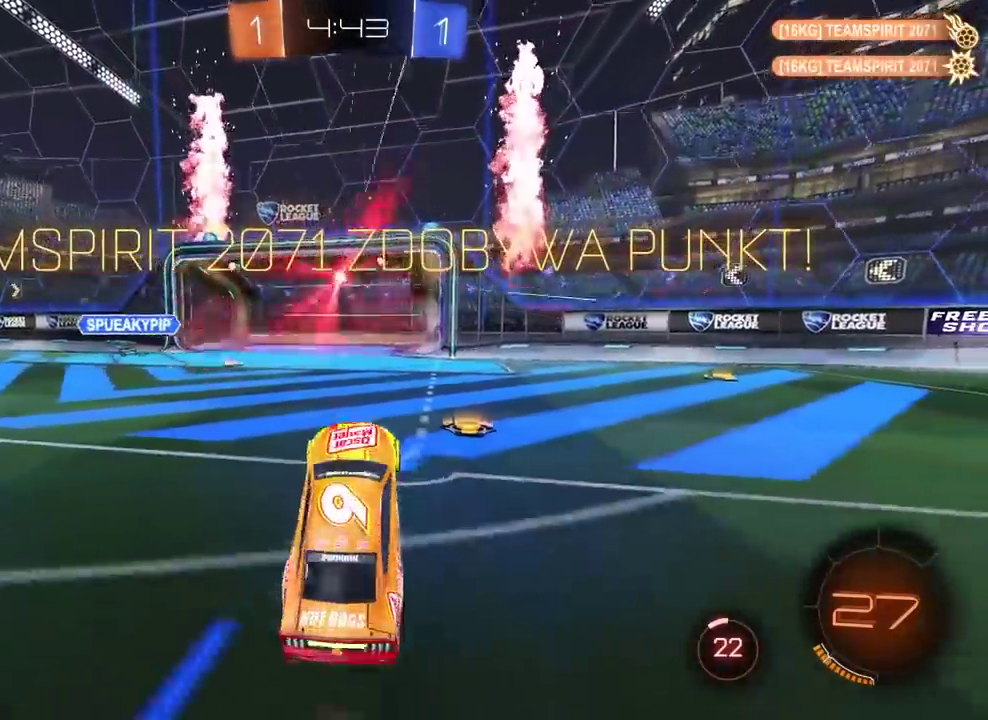
Gameplay with a controller (PlayStation layout); each line is a JSON object with the inputs held at the frame after it. "events" lists button and stick changes between this image and that frame as [ms after this image, input, new state], when the widget could be followed in between.
{"buttons": ["L2", "R2"], "left_stick": "up", "right_stick": "center", "events": [[50, "CROSS", "up"], [150, "left_stick", "left"], [233, "L2", "down"], [267, "left_stick", "down-right"], [317, "left_stick", "up-left"], [417, "left_stick", "up"]]}
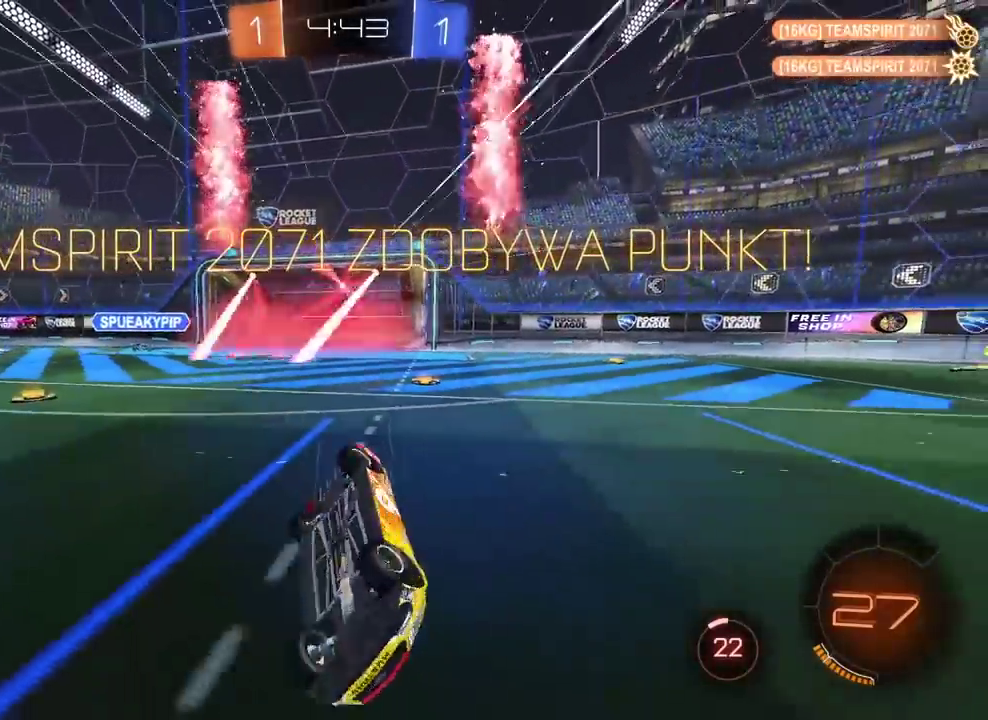
{"buttons": ["CIRCLE", "R2"], "left_stick": "center", "right_stick": "center", "events": [[150, "CIRCLE", "down"], [167, "left_stick", "up-right"], [267, "L2", "up"], [267, "TRIANGLE", "down"], [433, "TRIANGLE", "up"], [483, "left_stick", "center"]]}
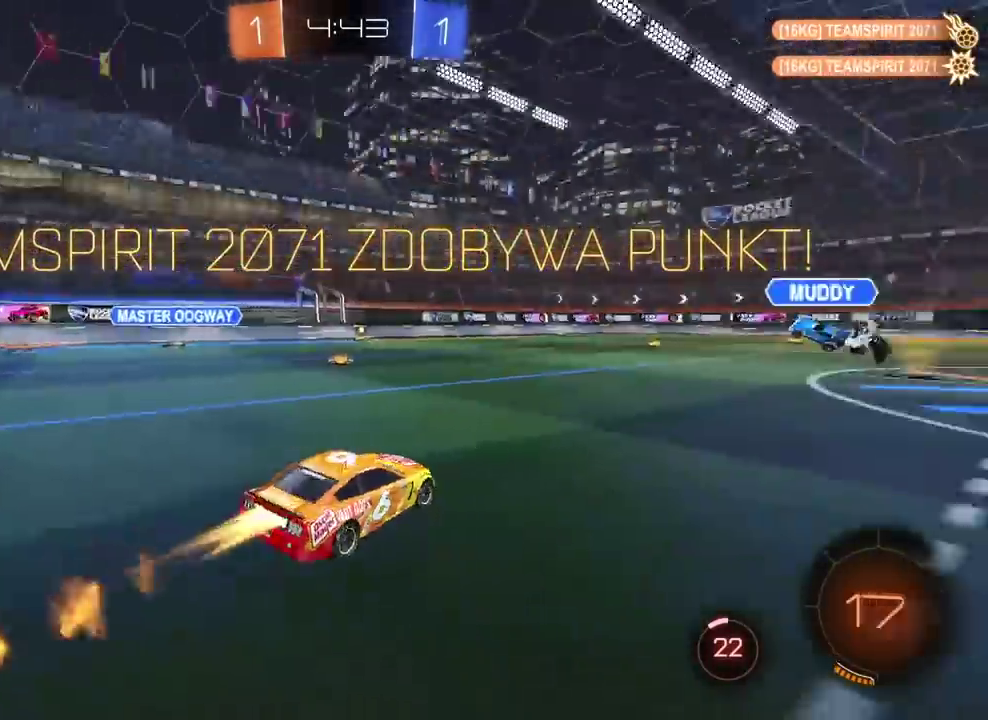
{"buttons": ["CIRCLE", "R2"], "left_stick": "center", "right_stick": "center", "events": []}
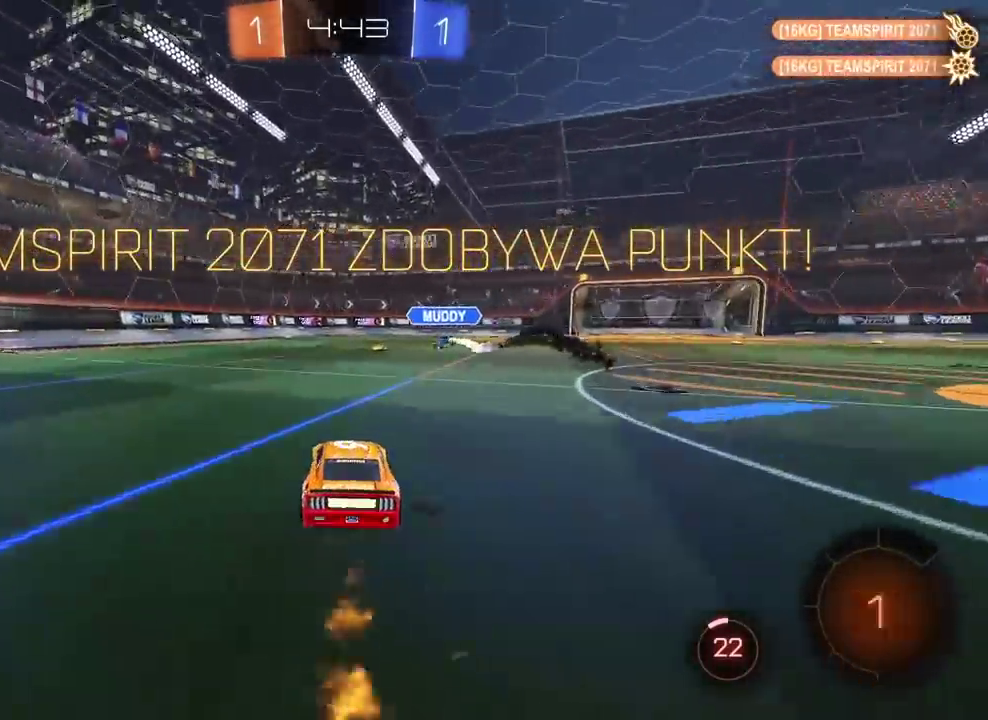
{"buttons": ["R2"], "left_stick": "left", "right_stick": "center", "events": [[167, "left_stick", "left"], [233, "CIRCLE", "up"]]}
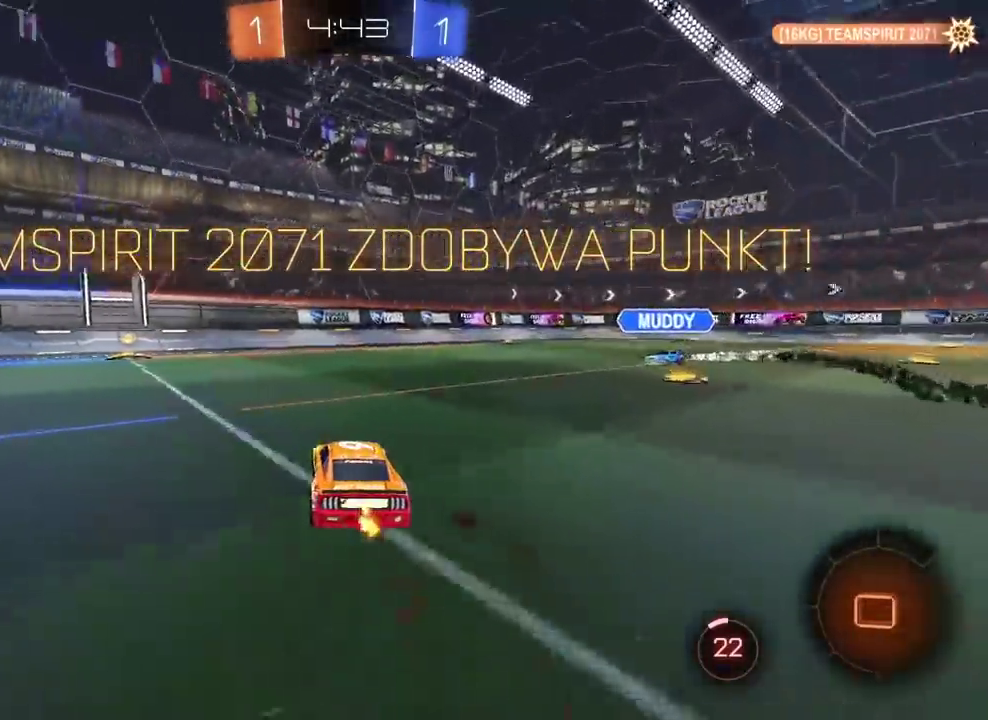
{"buttons": ["R2"], "left_stick": "center", "right_stick": "center", "events": [[283, "left_stick", "center"]]}
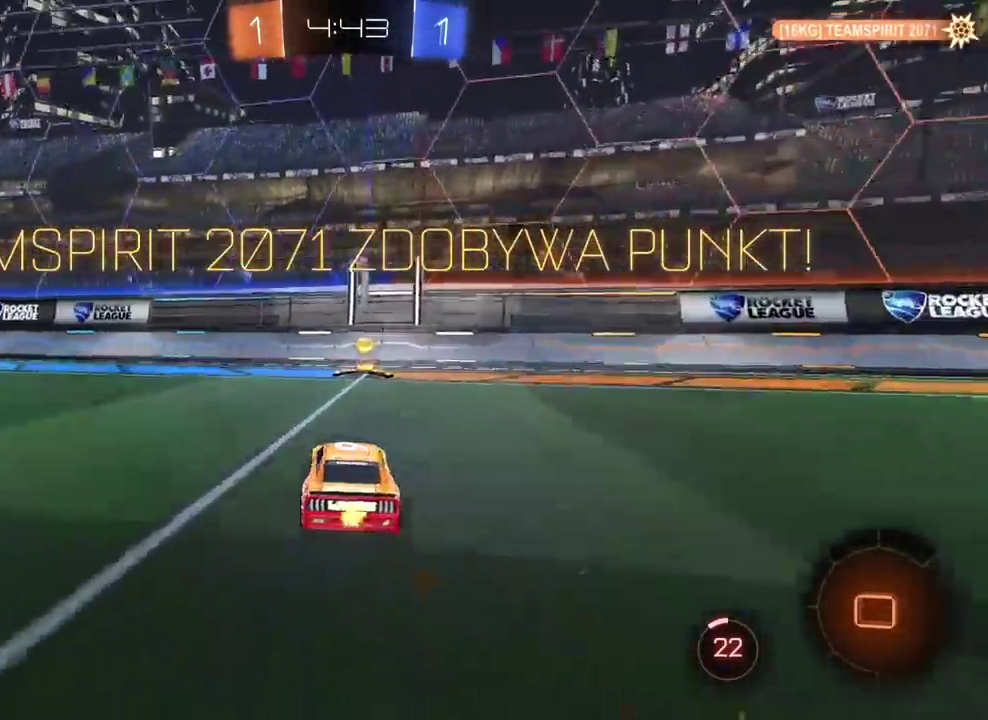
{"buttons": ["R2"], "left_stick": "center", "right_stick": "center", "events": [[67, "left_stick", "right"], [200, "left_stick", "center"], [367, "CROSS", "down"], [483, "CROSS", "up"]]}
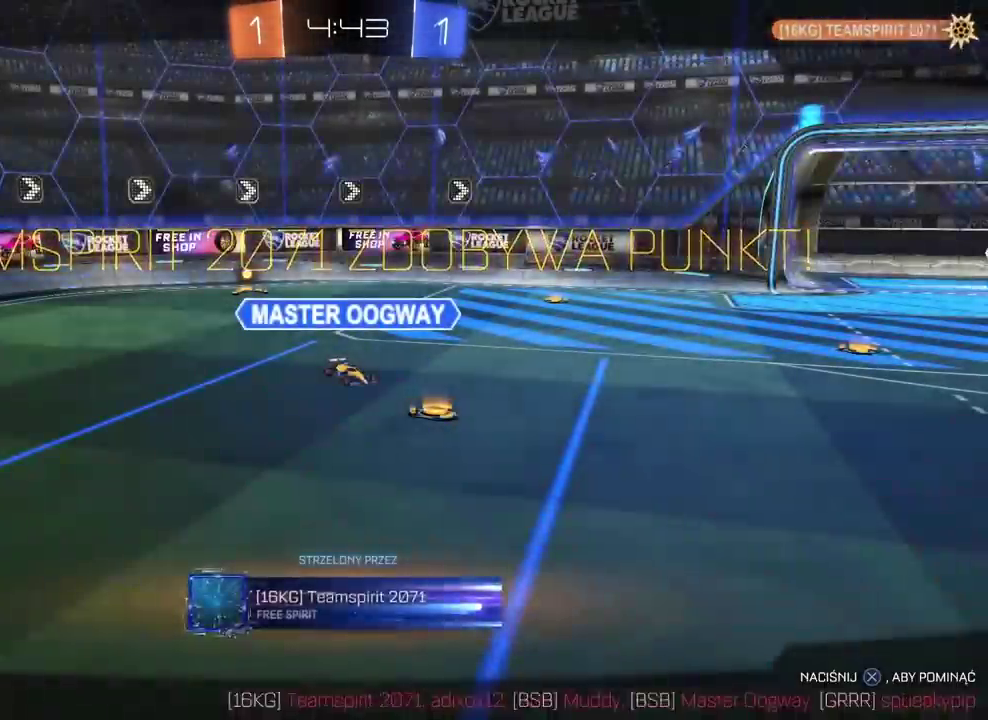
{"buttons": [], "left_stick": "center", "right_stick": "center", "events": [[67, "CROSS", "down"], [100, "R2", "up"], [200, "CROSS", "up"]]}
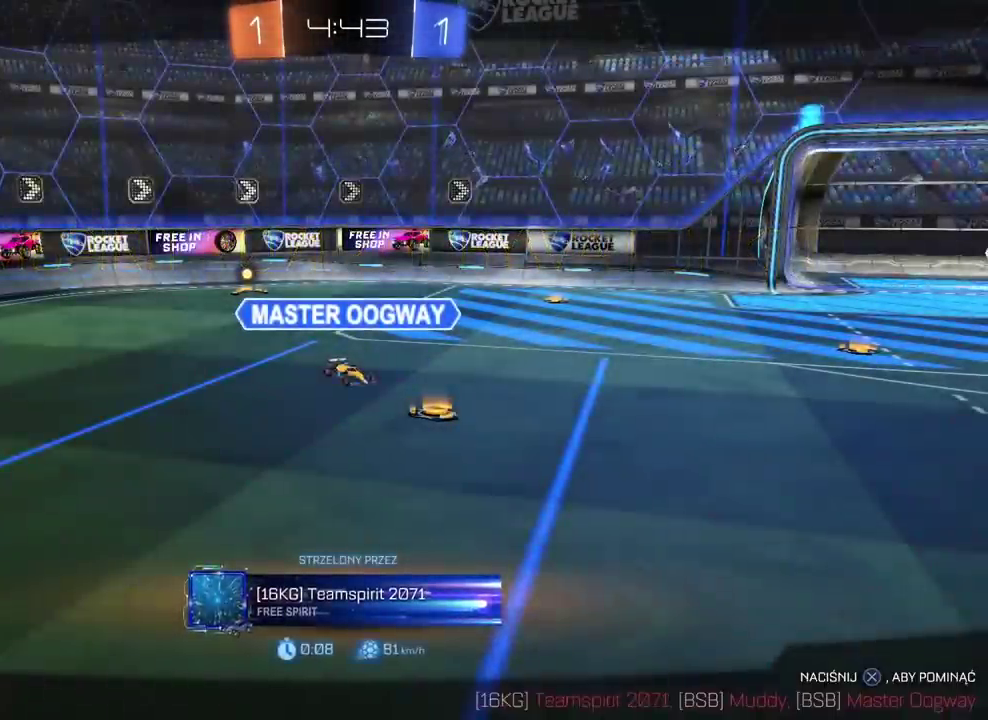
{"buttons": ["CROSS"], "left_stick": "center", "right_stick": "center", "events": [[67, "CROSS", "down"], [183, "CROSS", "up"], [250, "CROSS", "down"], [383, "CROSS", "up"], [467, "CROSS", "down"]]}
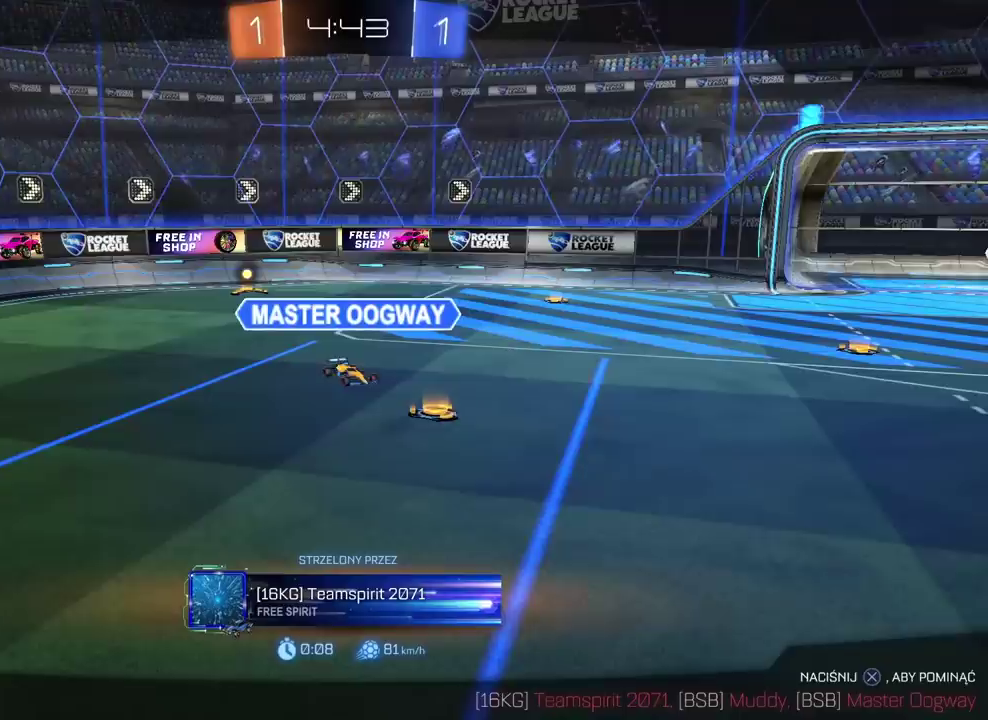
{"buttons": [], "left_stick": "center", "right_stick": "center", "events": [[67, "CROSS", "up"], [133, "CROSS", "down"], [233, "CROSS", "up"], [333, "CROSS", "down"], [433, "CROSS", "up"]]}
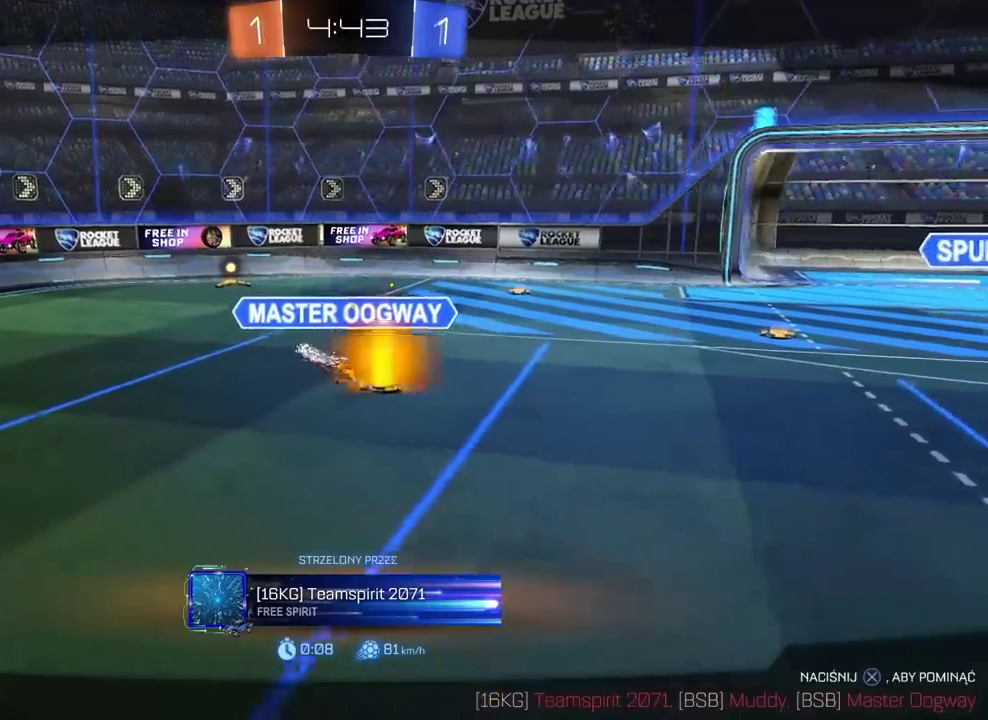
{"buttons": ["CROSS"], "left_stick": "center", "right_stick": "center", "events": [[17, "CROSS", "down"], [133, "CROSS", "up"], [217, "CROSS", "down"], [333, "CROSS", "up"], [417, "CROSS", "down"]]}
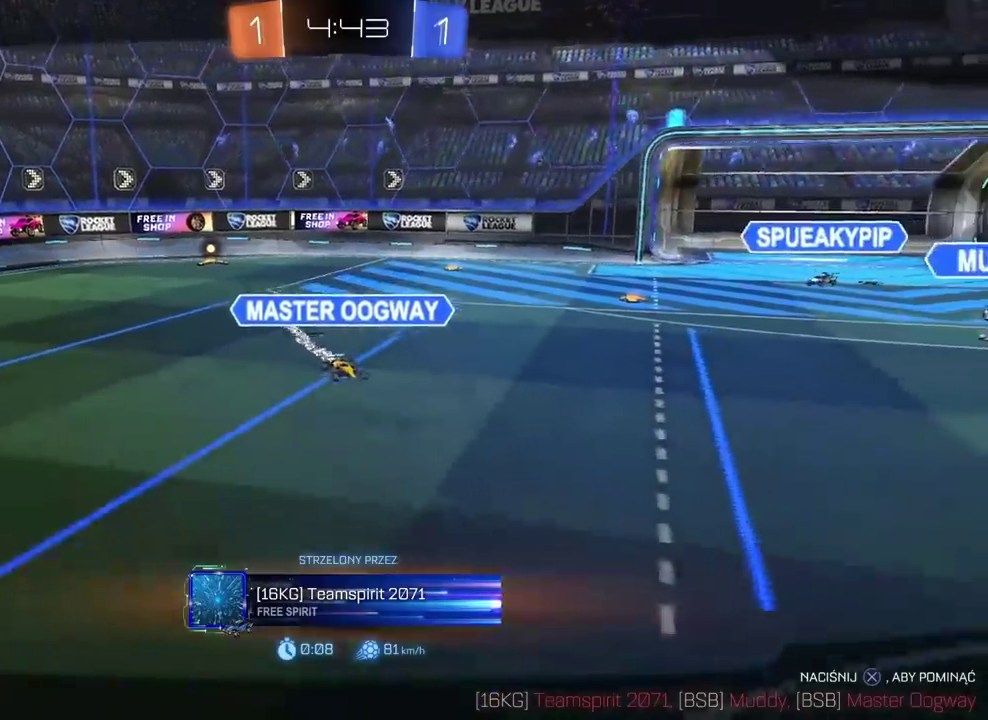
{"buttons": [], "left_stick": "center", "right_stick": "center", "events": [[67, "CROSS", "up"]]}
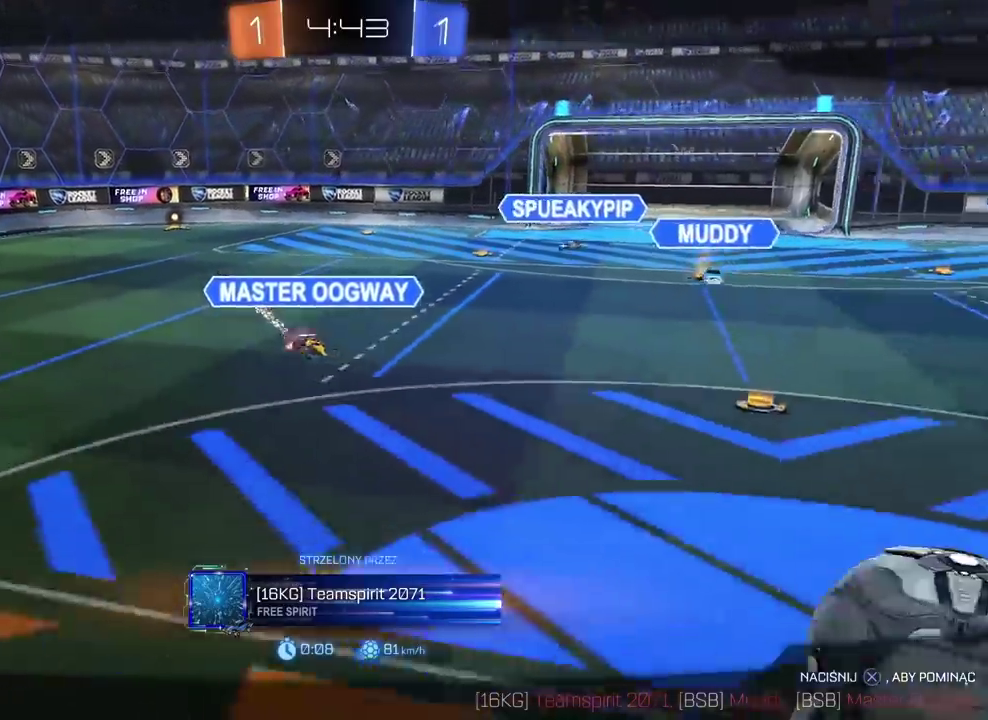
{"buttons": [], "left_stick": "center", "right_stick": "center", "events": [[17, "CROSS", "down"], [183, "CROSS", "up"]]}
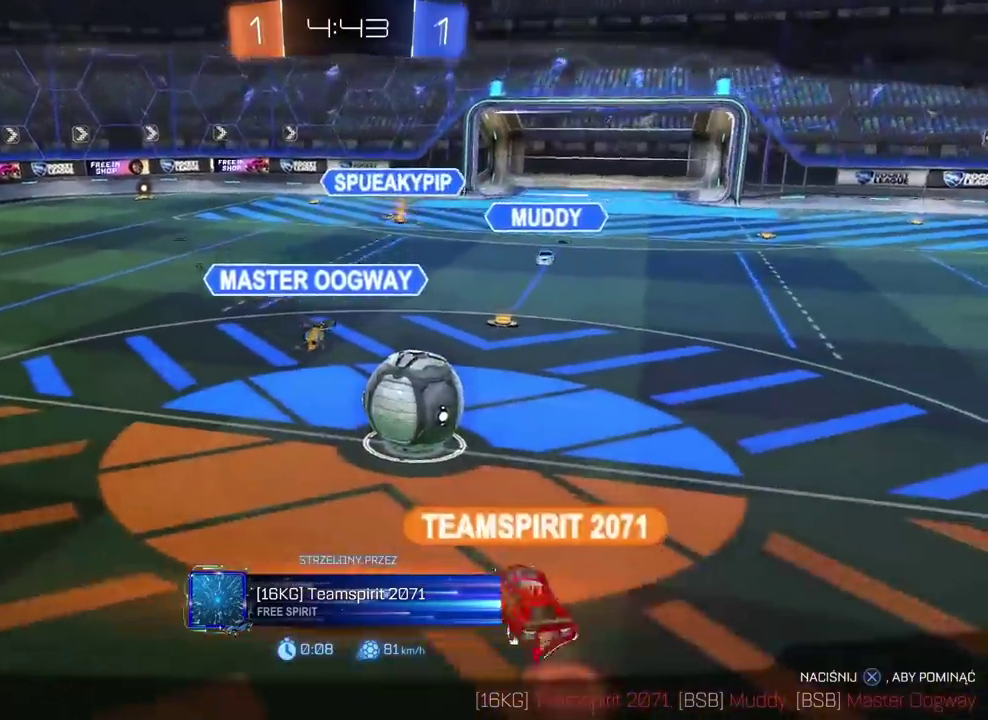
{"buttons": ["R2"], "left_stick": "center", "right_stick": "center", "events": [[367, "R2", "down"]]}
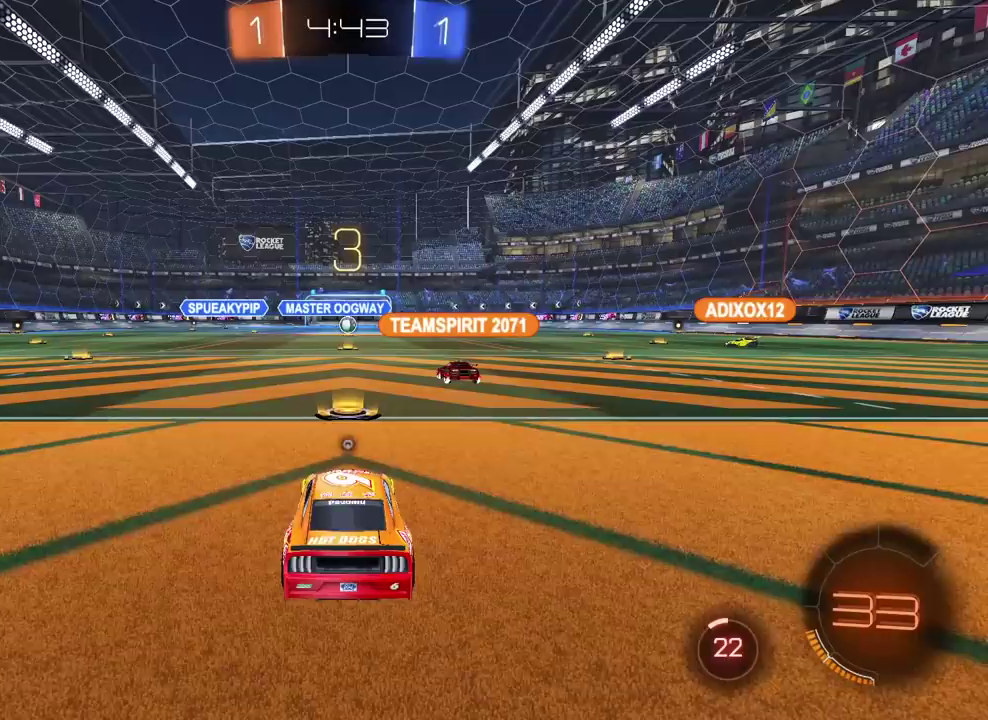
{"buttons": ["R2"], "left_stick": "center", "right_stick": "center", "events": []}
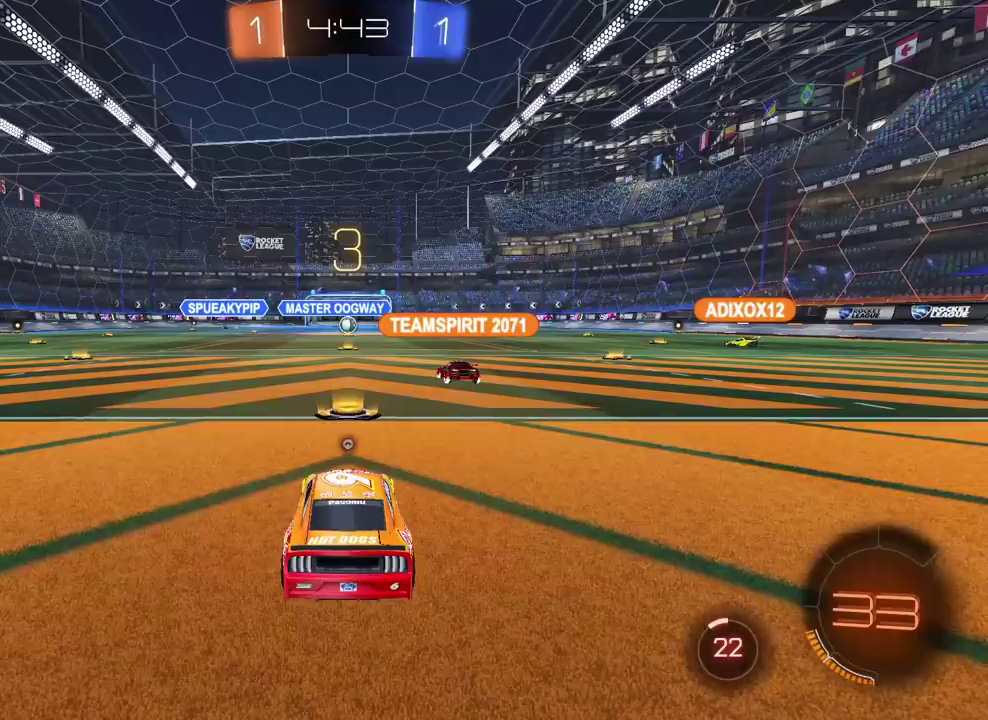
{"buttons": ["R2"], "left_stick": "center", "right_stick": "center", "events": []}
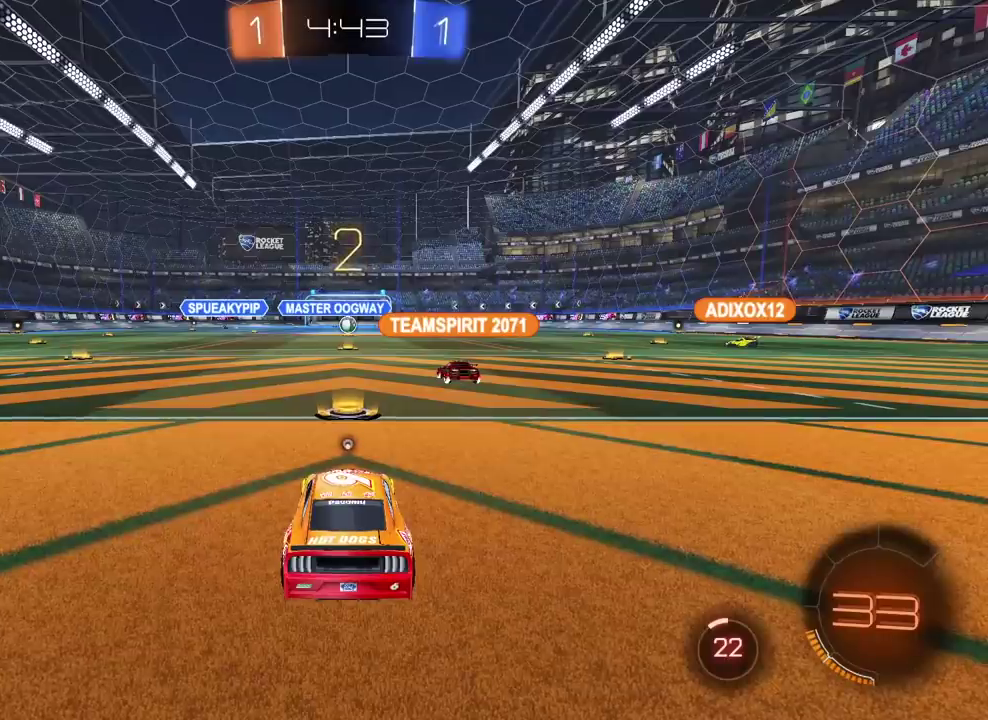
{"buttons": ["R2"], "left_stick": "center", "right_stick": "center", "events": [[367, "TRIANGLE", "down"], [467, "TRIANGLE", "up"]]}
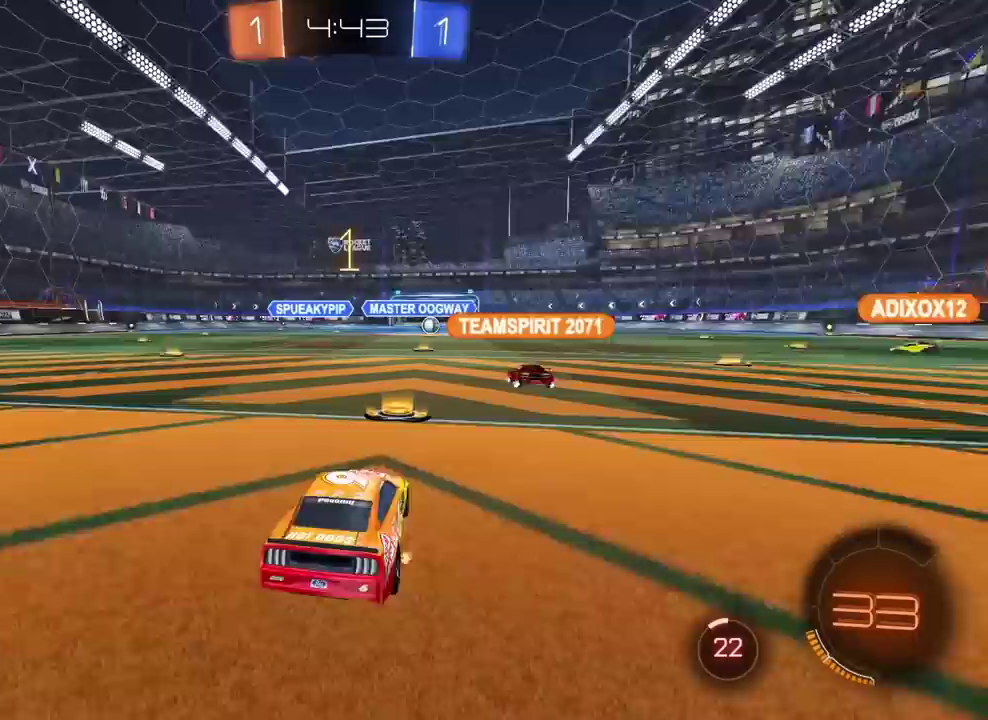
{"buttons": ["R2"], "left_stick": "center", "right_stick": "center", "events": []}
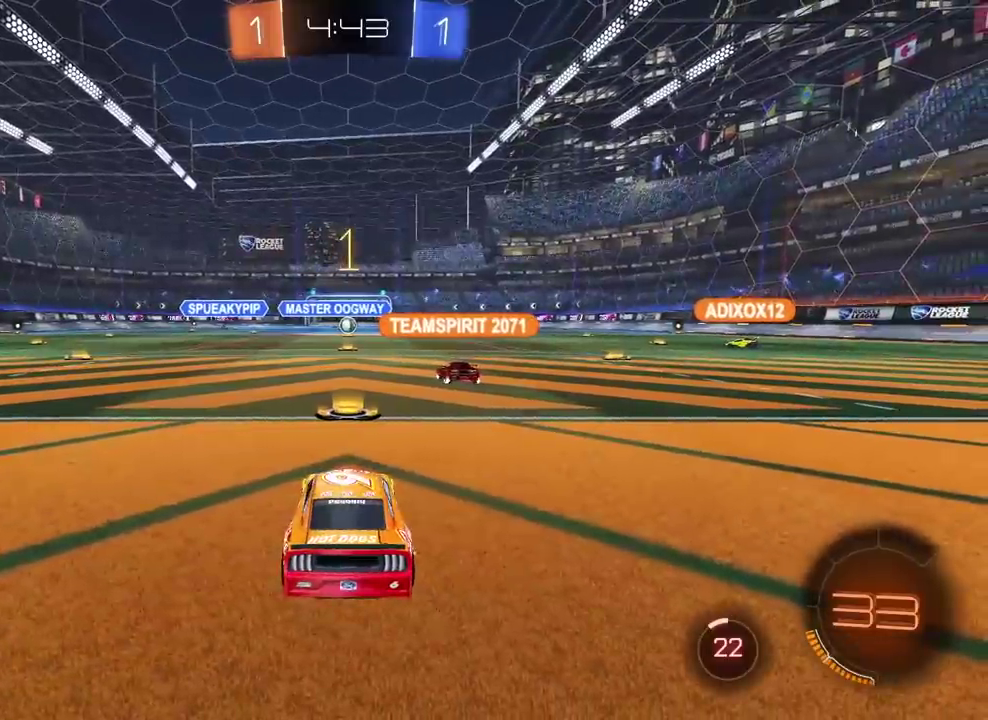
{"buttons": ["CIRCLE", "R2"], "left_stick": "right", "right_stick": "center", "events": [[250, "CIRCLE", "down"], [350, "left_stick", "right"]]}
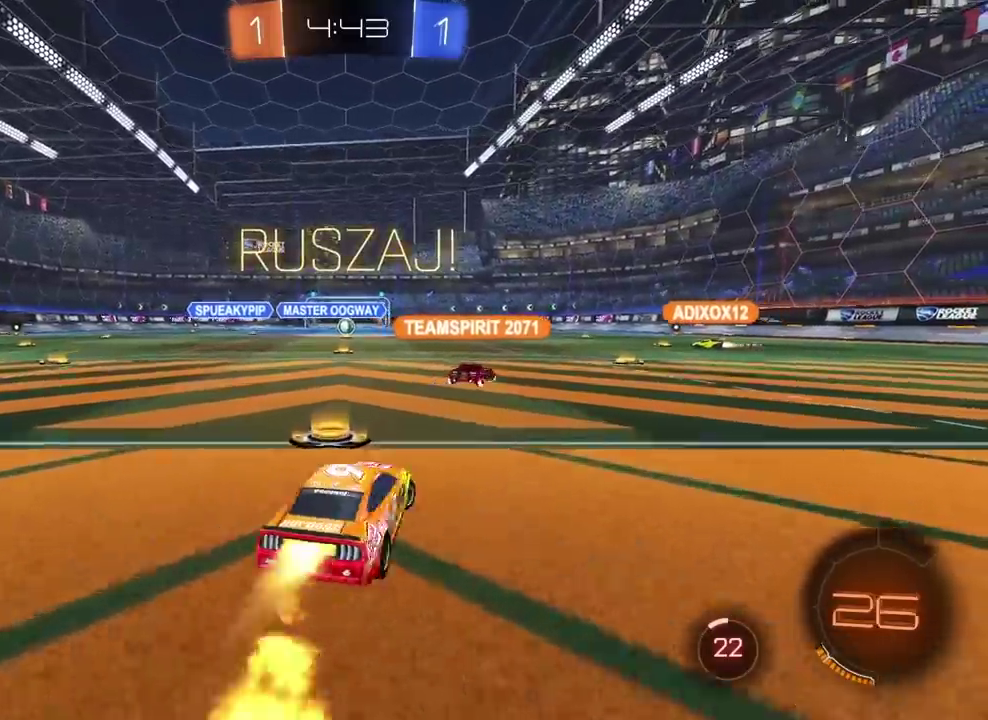
{"buttons": ["R2"], "left_stick": "left", "right_stick": "center", "events": [[150, "CIRCLE", "up"], [150, "left_stick", "center"], [267, "left_stick", "left"]]}
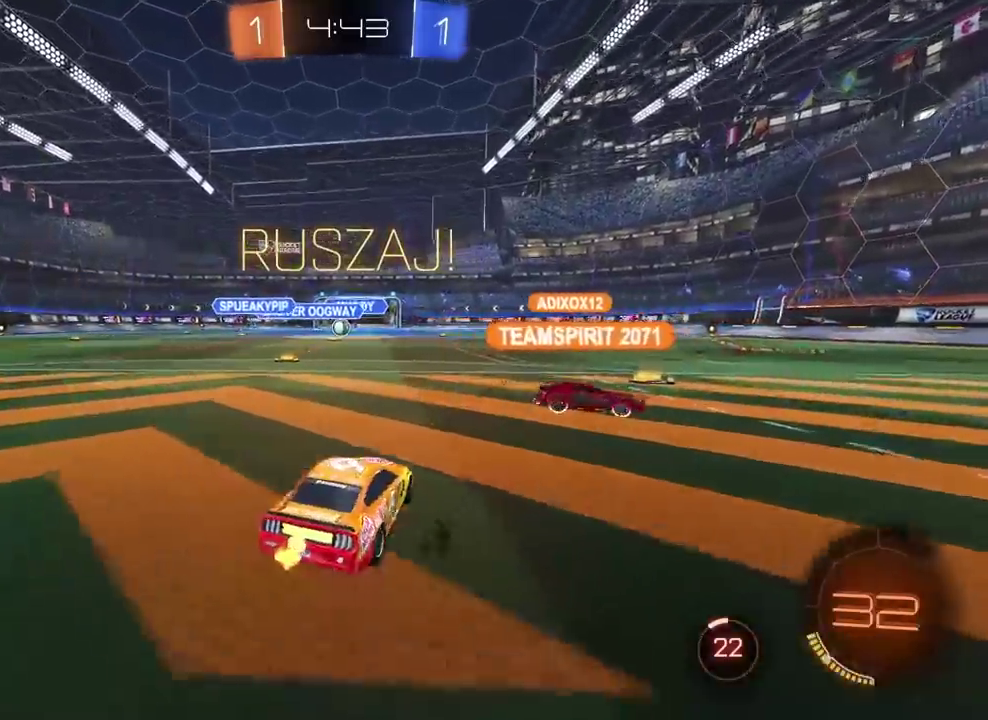
{"buttons": ["R2"], "left_stick": "center", "right_stick": "center", "events": [[183, "left_stick", "center"]]}
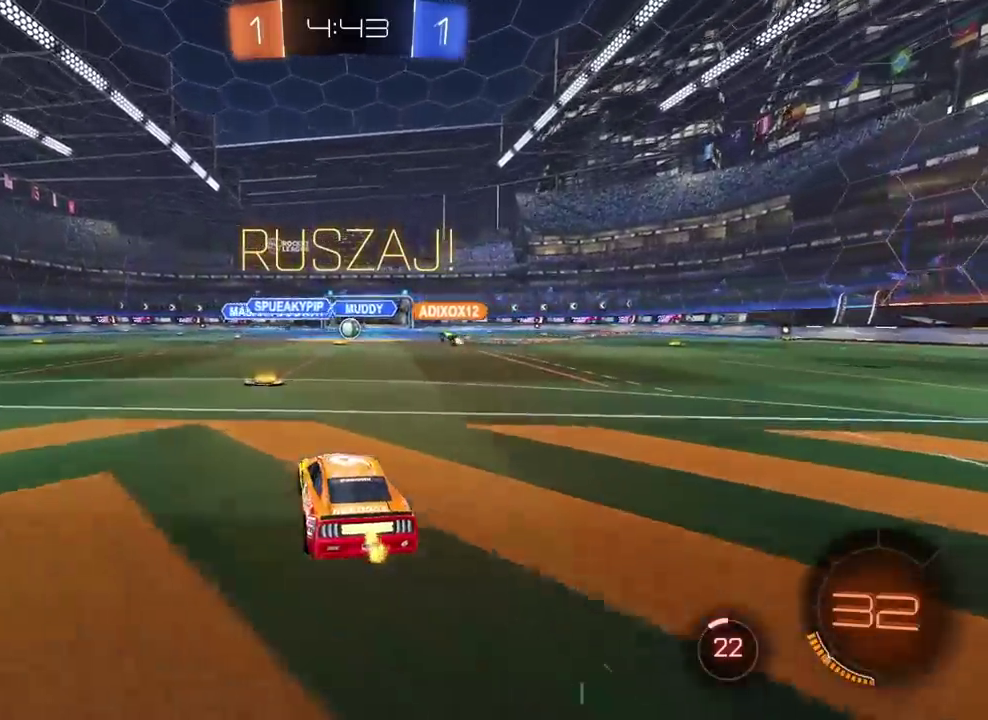
{"buttons": ["R2"], "left_stick": "center", "right_stick": "center", "events": []}
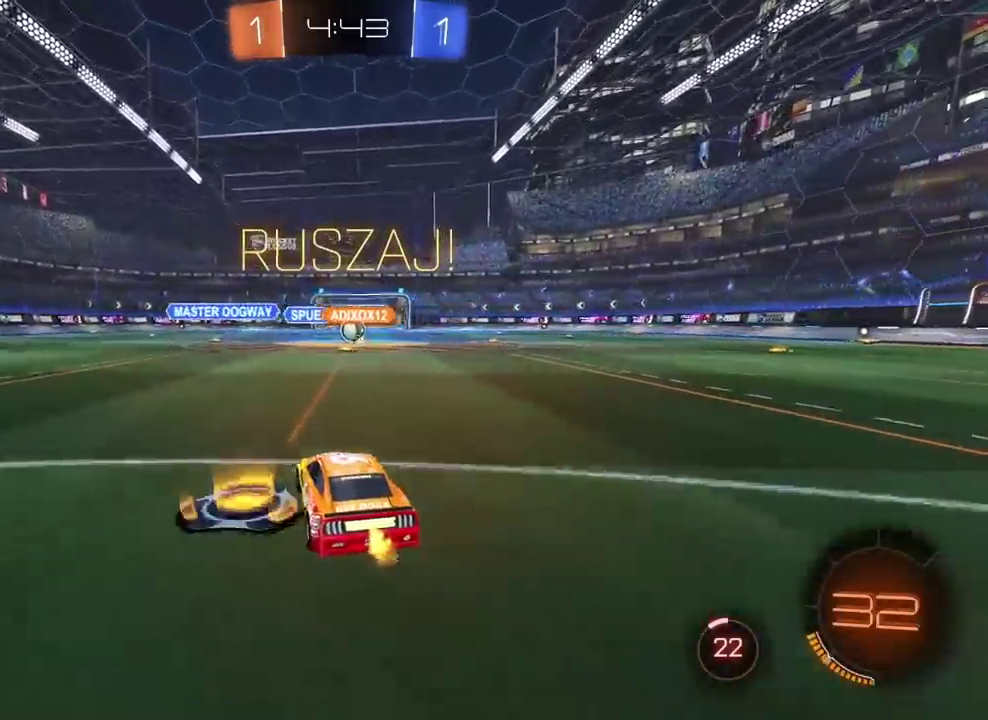
{"buttons": ["R2"], "left_stick": "center", "right_stick": "center", "events": []}
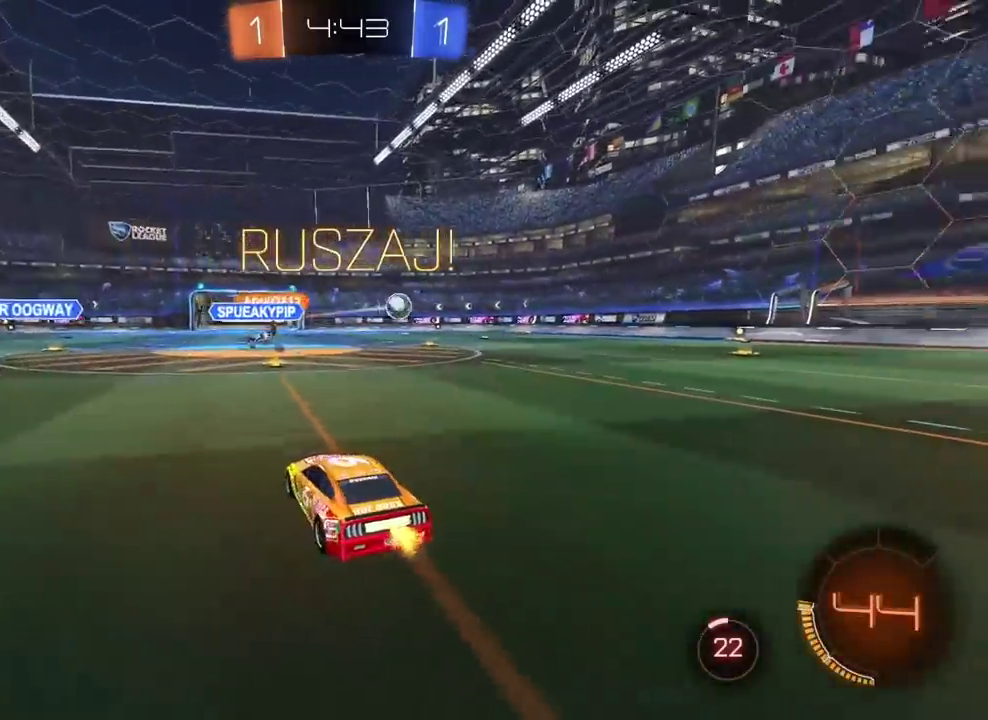
{"buttons": ["R2"], "left_stick": "center", "right_stick": "center", "events": []}
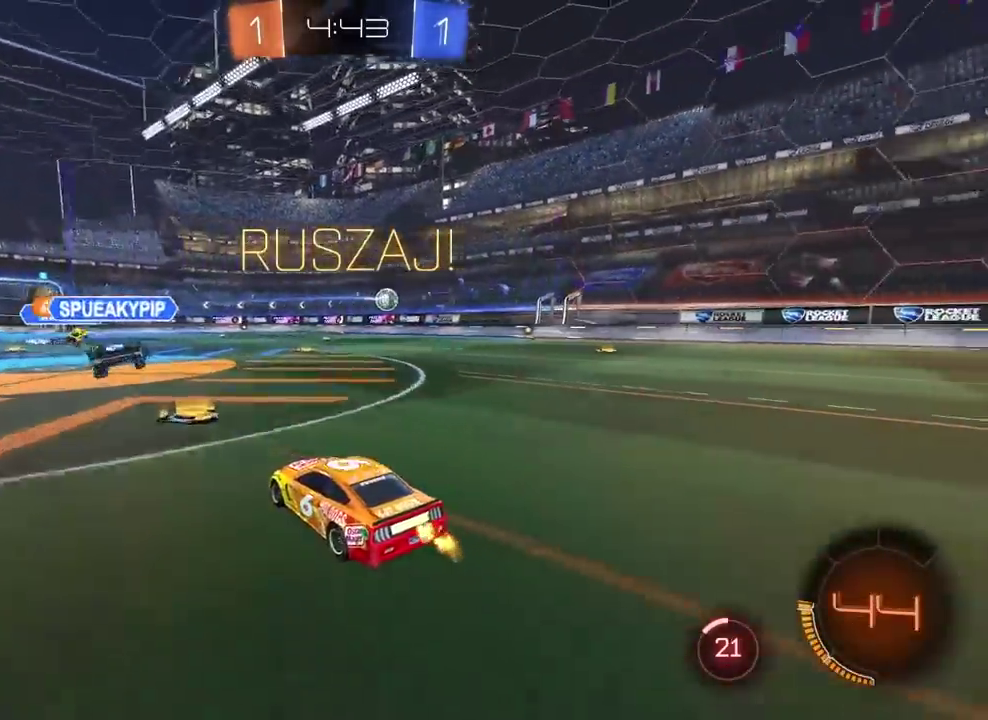
{"buttons": ["R2"], "left_stick": "center", "right_stick": "center", "events": [[33, "left_stick", "right"], [250, "CIRCLE", "down"], [317, "left_stick", "center"], [483, "CIRCLE", "up"]]}
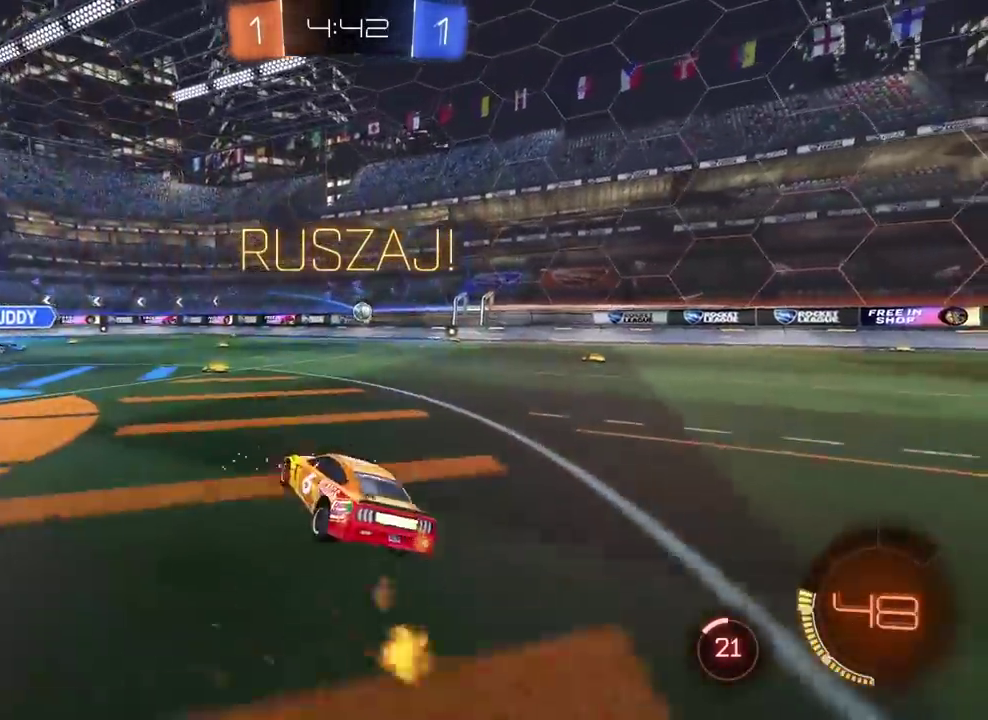
{"buttons": ["R2"], "left_stick": "left", "right_stick": "center", "events": [[433, "left_stick", "left"]]}
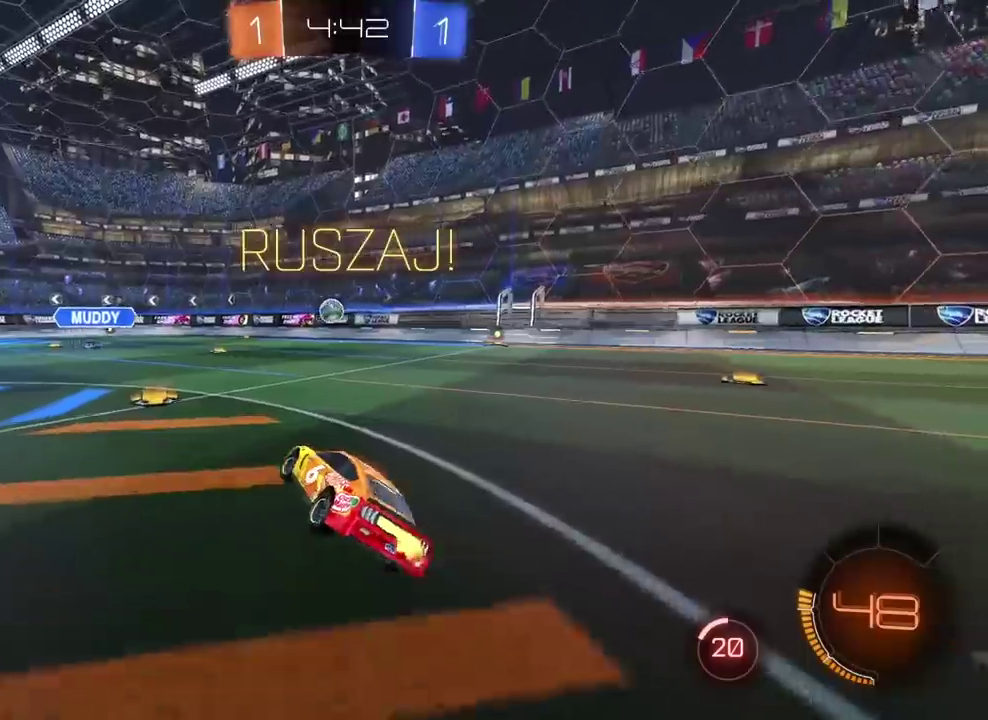
{"buttons": ["R2"], "left_stick": "left", "right_stick": "center", "events": [[33, "left_stick", "center"], [150, "left_stick", "left"]]}
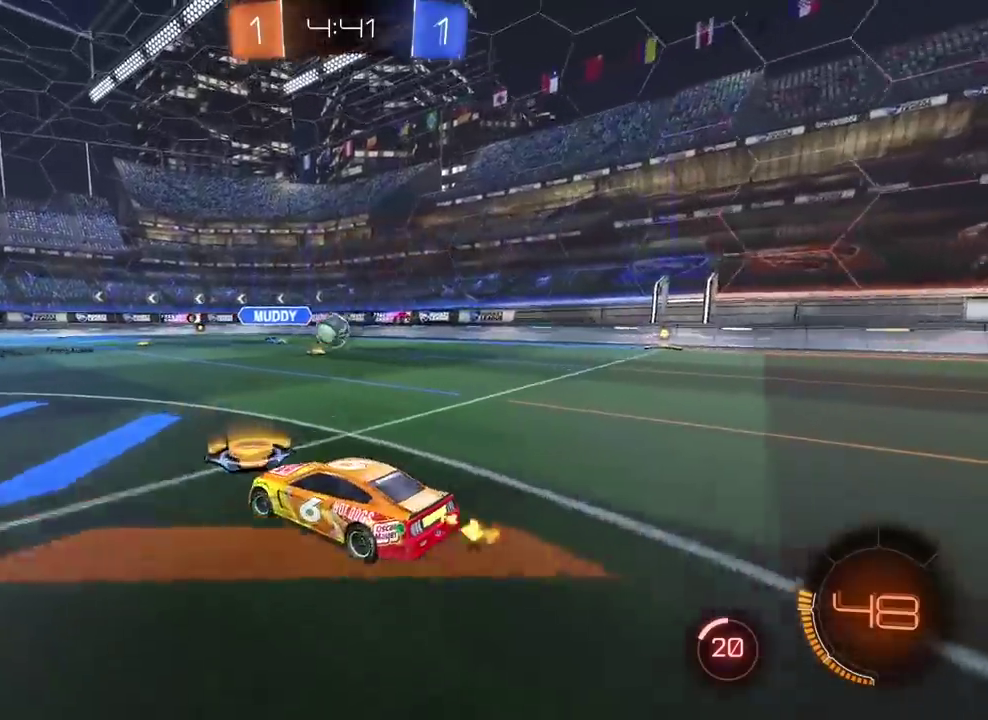
{"buttons": ["CIRCLE", "R2"], "left_stick": "center", "right_stick": "center", "events": [[33, "left_stick", "center"], [217, "CIRCLE", "down"], [283, "left_stick", "right"], [400, "left_stick", "center"]]}
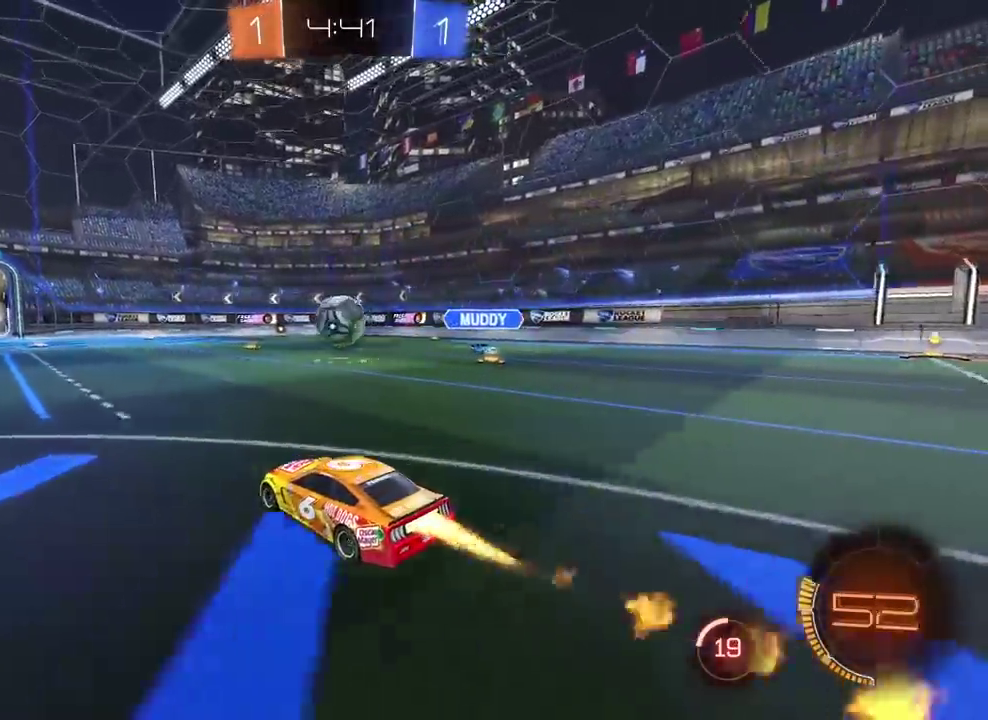
{"buttons": ["CIRCLE", "R2"], "left_stick": "down-left", "right_stick": "center", "events": [[333, "left_stick", "down-left"], [383, "left_stick", "center"], [483, "left_stick", "down-left"]]}
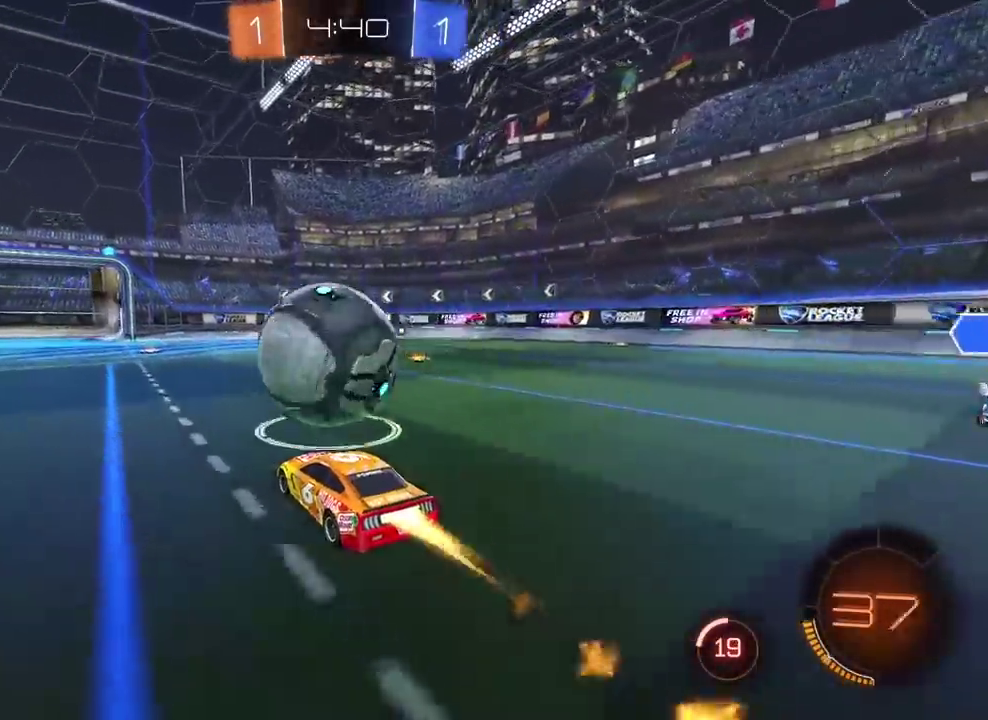
{"buttons": ["R2"], "left_stick": "center", "right_stick": "center", "events": [[33, "CIRCLE", "up"], [200, "left_stick", "center"], [250, "R2", "up"], [283, "L2", "down"], [383, "L2", "up"], [483, "R2", "down"]]}